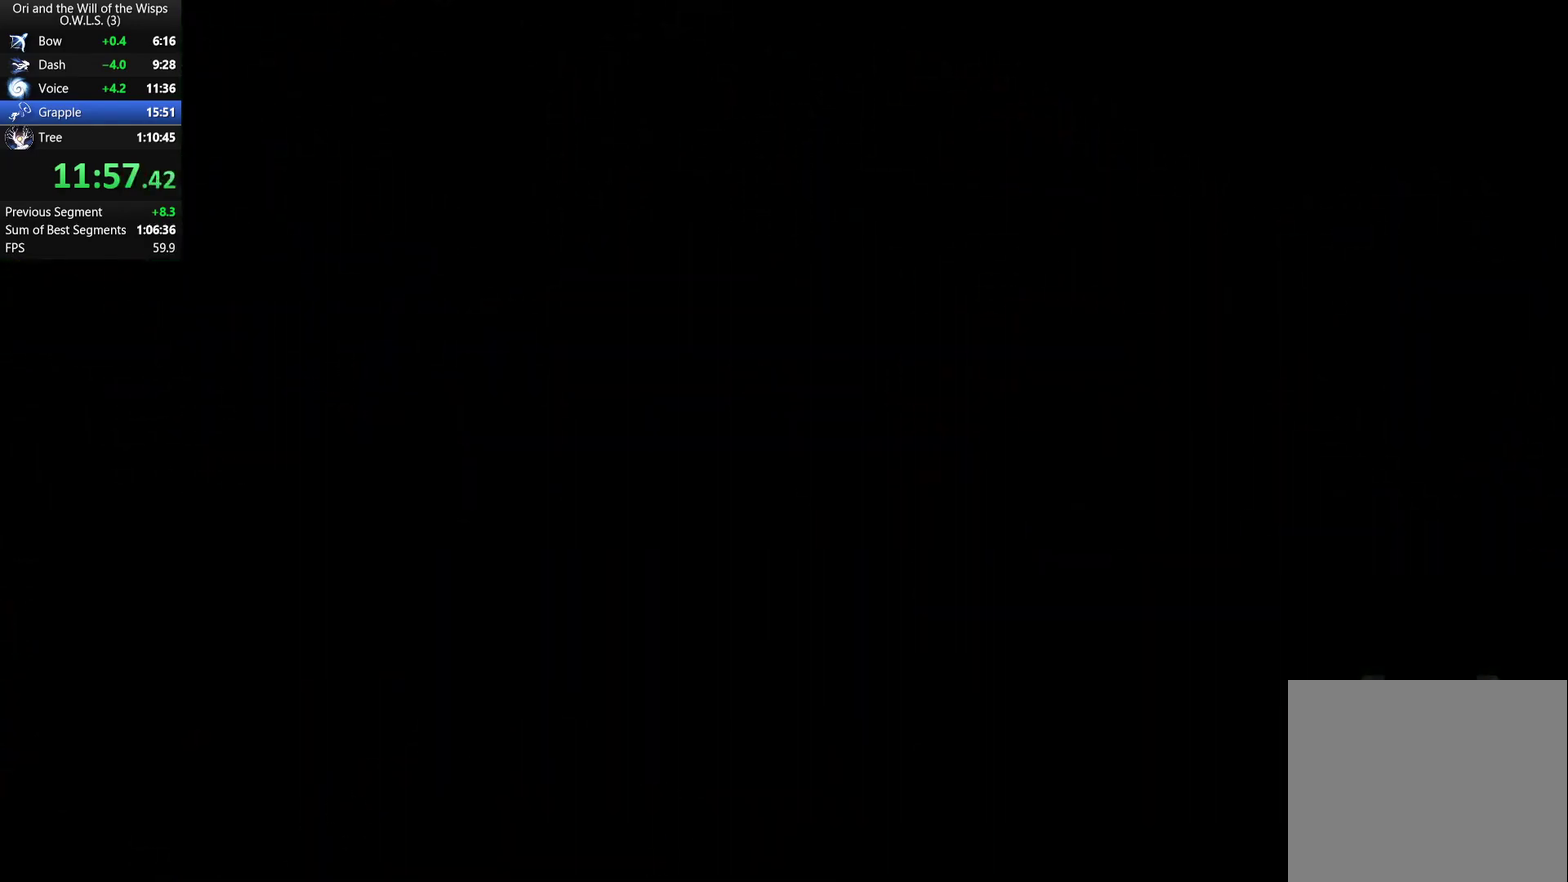
Gameplay with a controller (Xbox layout); each line is a JSON object with the inputs held at the frame after it. "events" lists button and stick changes between this image and that frame as [ms after this image, input, new state], when the widget could be followed in between.
{"buttons": ["A"], "left_stick": "left", "right_stick": "center", "events": [[250, "left_stick", "left"], [400, "A", "down"]]}
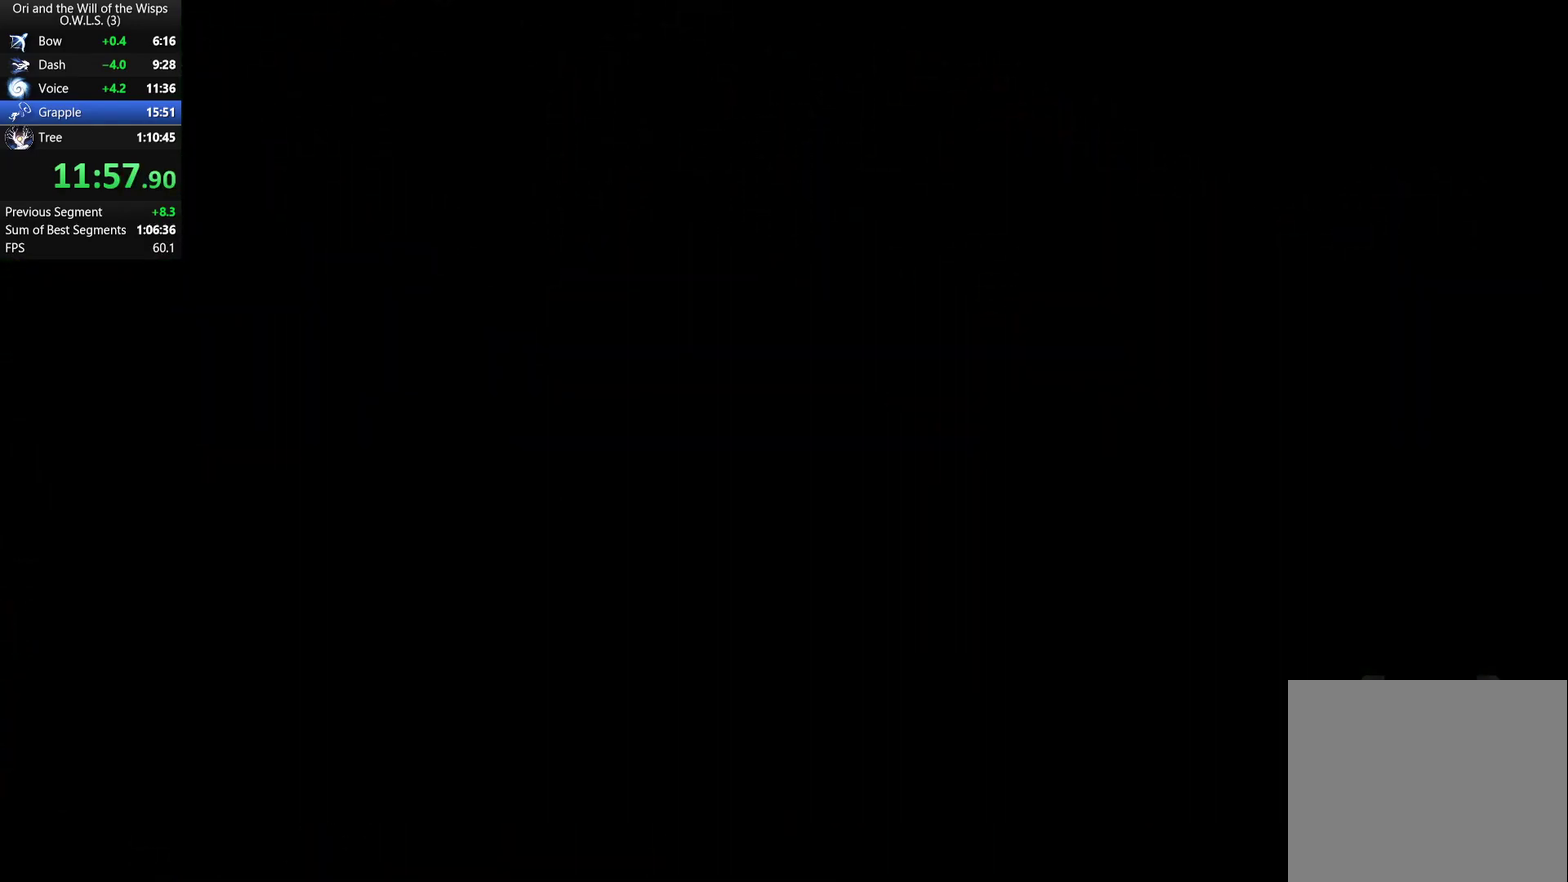
{"buttons": [], "left_stick": "left", "right_stick": "center", "events": [[117, "A", "up"], [117, "R1", "down"], [233, "R1", "up"]]}
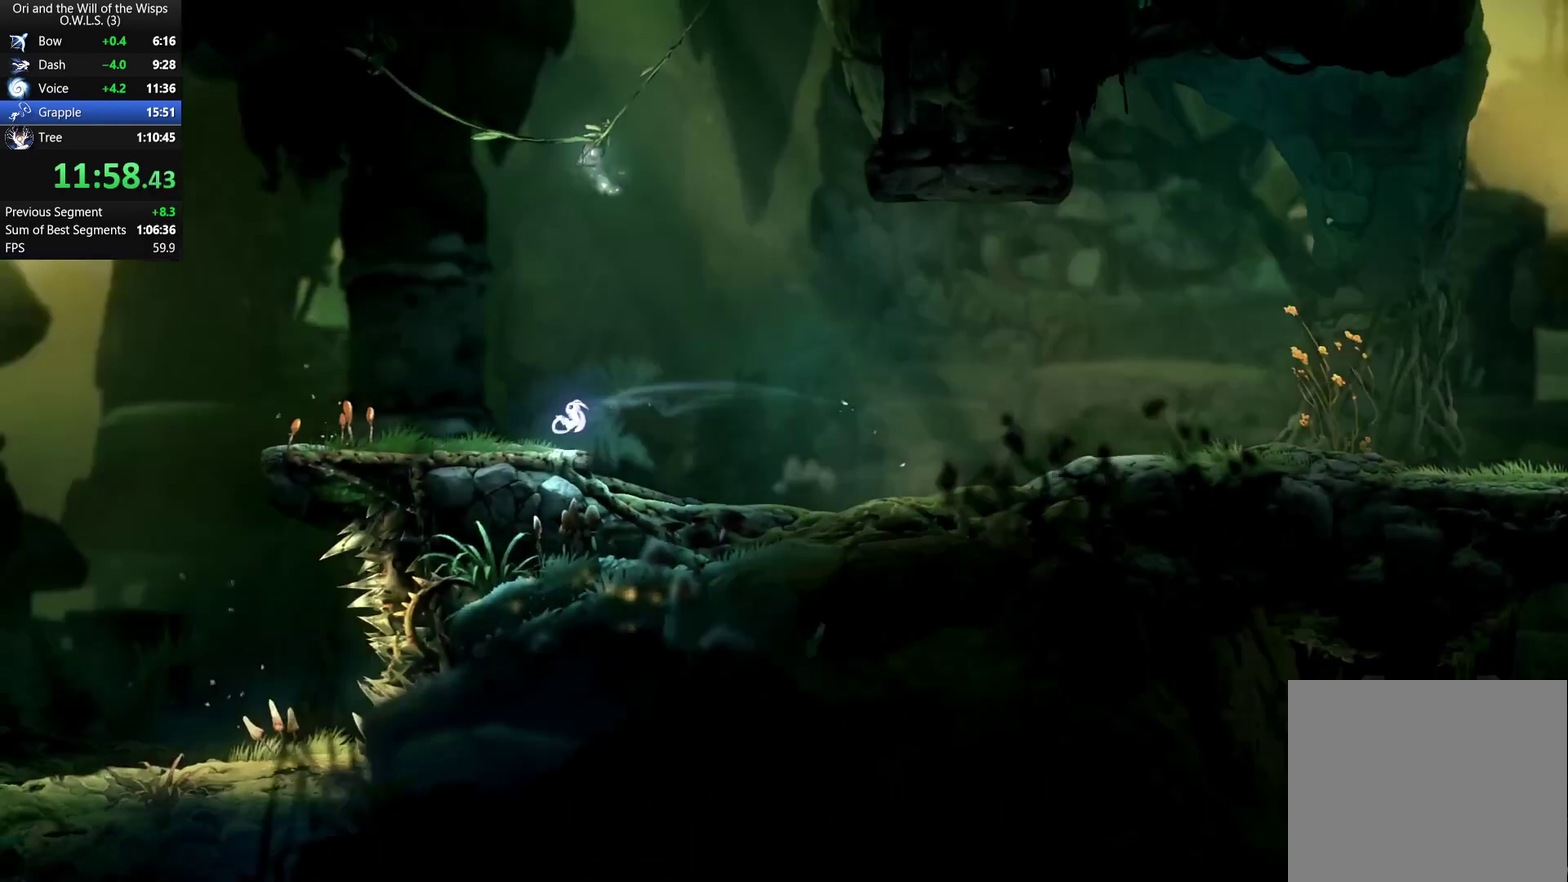
{"buttons": ["A"], "left_stick": "left", "right_stick": "center", "events": [[150, "A", "down"]]}
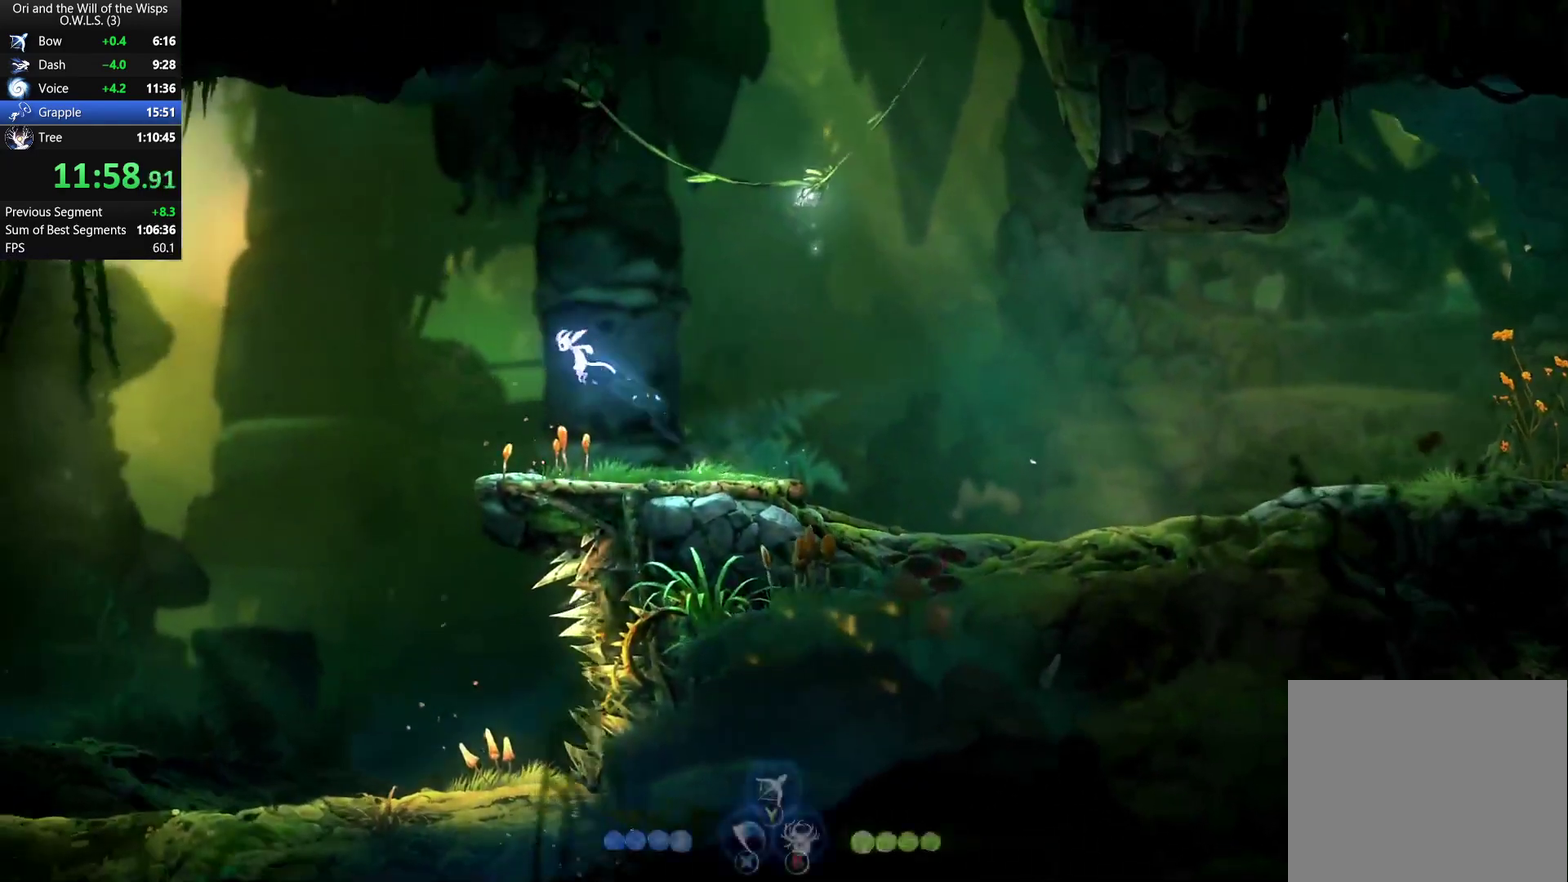
{"buttons": [], "left_stick": "left", "right_stick": "center", "events": [[217, "R1", "down"], [233, "A", "up"], [433, "R1", "up"]]}
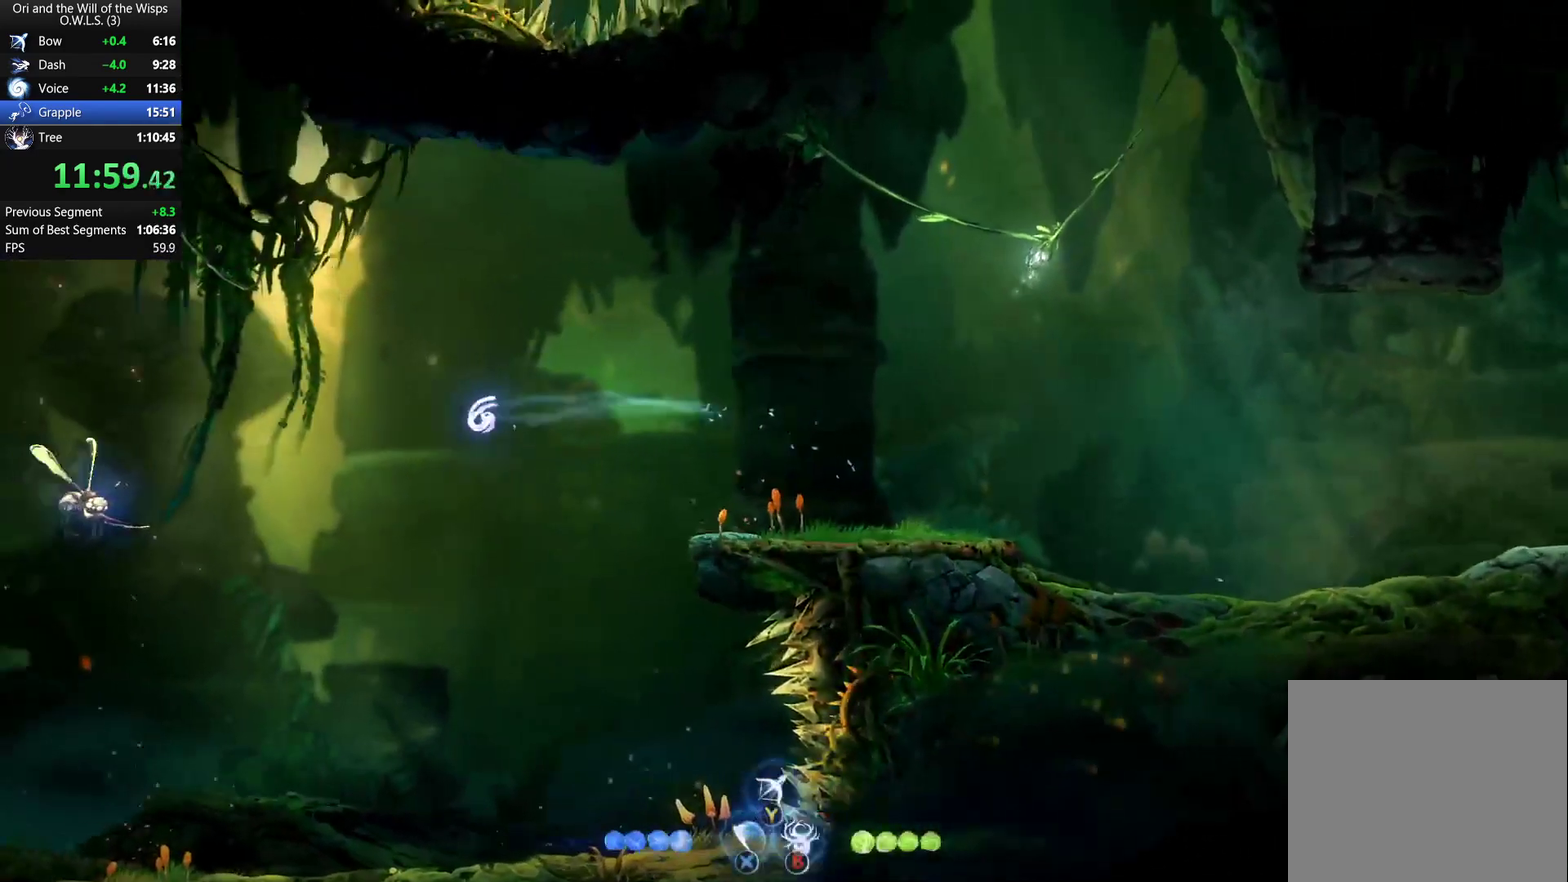
{"buttons": ["A"], "left_stick": "left", "right_stick": "center", "events": [[500, "A", "down"]]}
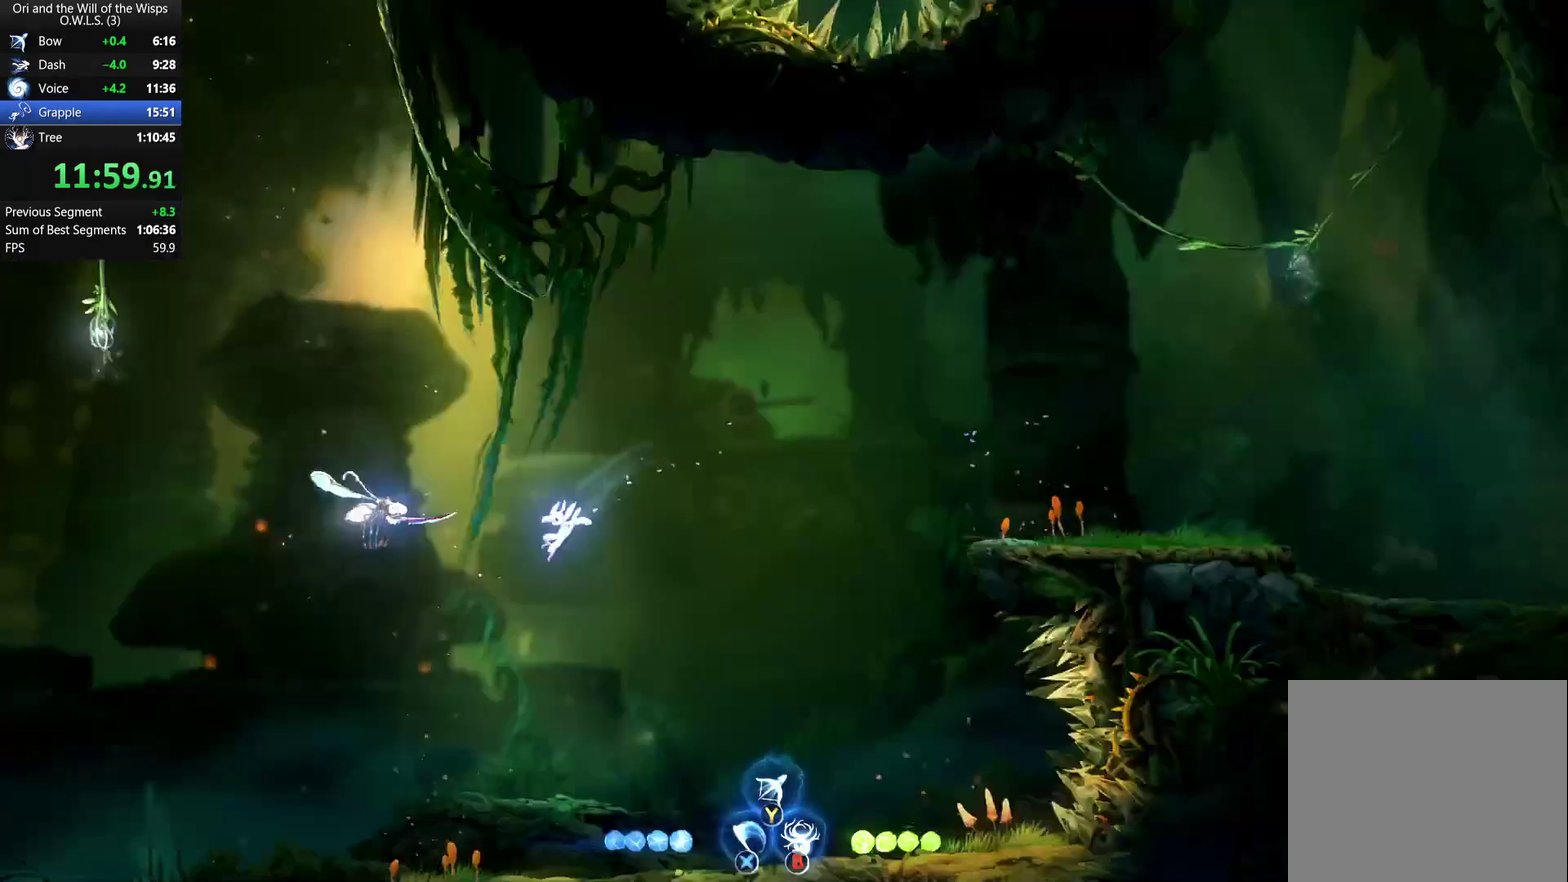
{"buttons": [], "left_stick": "up-left", "right_stick": "center", "events": [[150, "A", "up"], [200, "L1", "down"], [383, "L1", "up"], [400, "left_stick", "up-left"]]}
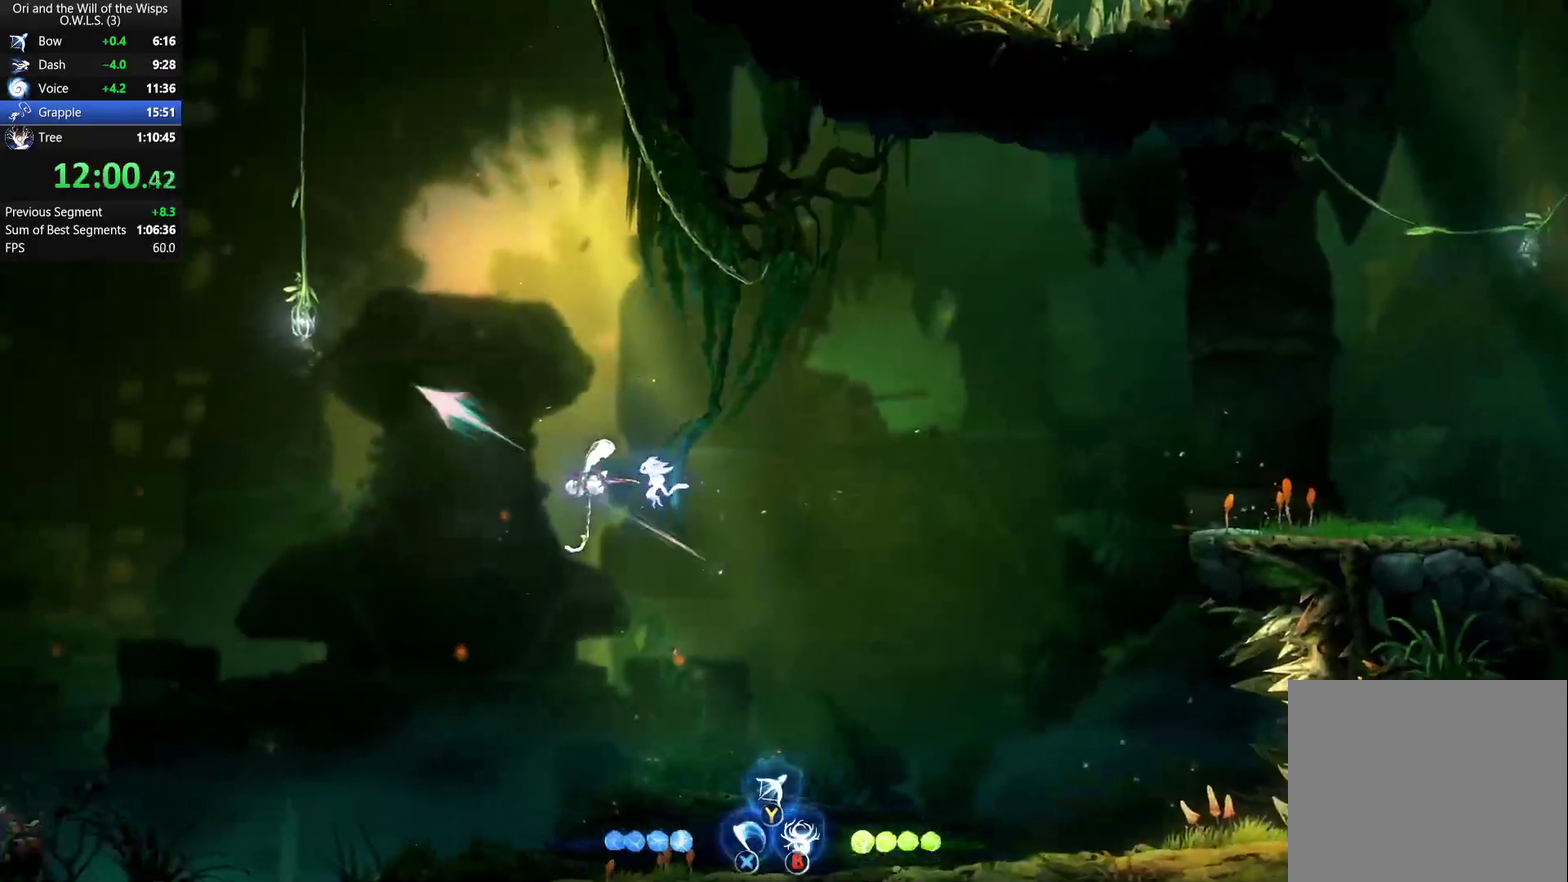
{"buttons": [], "left_stick": "left", "right_stick": "center", "events": [[50, "left_stick", "center"], [217, "A", "down"], [267, "left_stick", "left"], [283, "A", "up"], [333, "L1", "down"], [483, "L1", "up"]]}
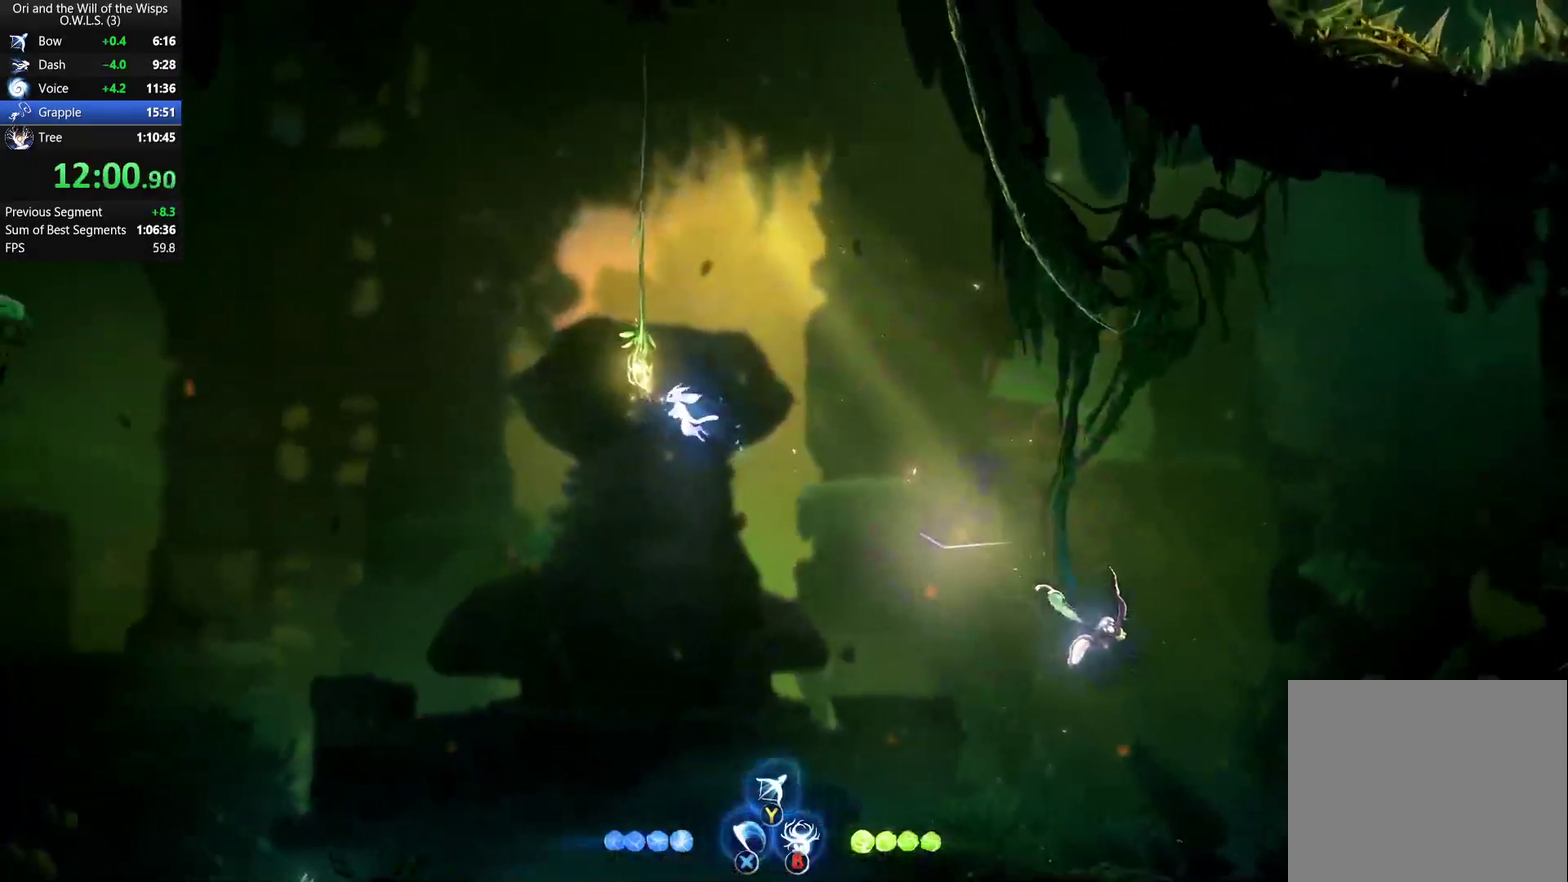
{"buttons": ["A"], "left_stick": "center", "right_stick": "center", "events": [[17, "left_stick", "center"], [467, "A", "down"]]}
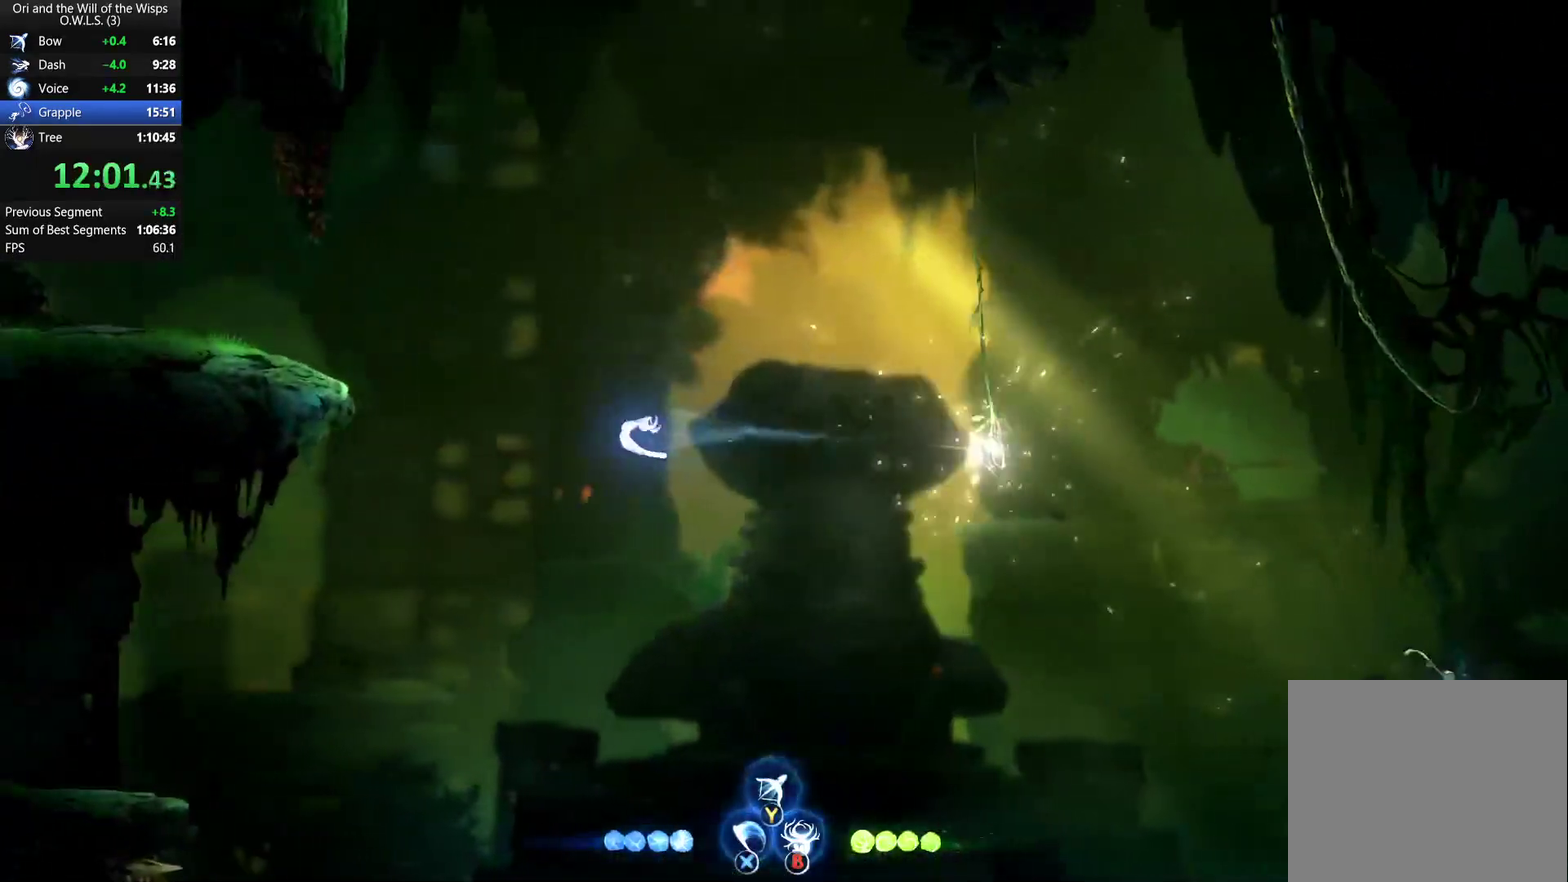
{"buttons": ["X"], "left_stick": "left", "right_stick": "center", "events": [[283, "left_stick", "left"], [317, "R1", "down"], [333, "A", "up"], [433, "R1", "up"], [467, "X", "down"]]}
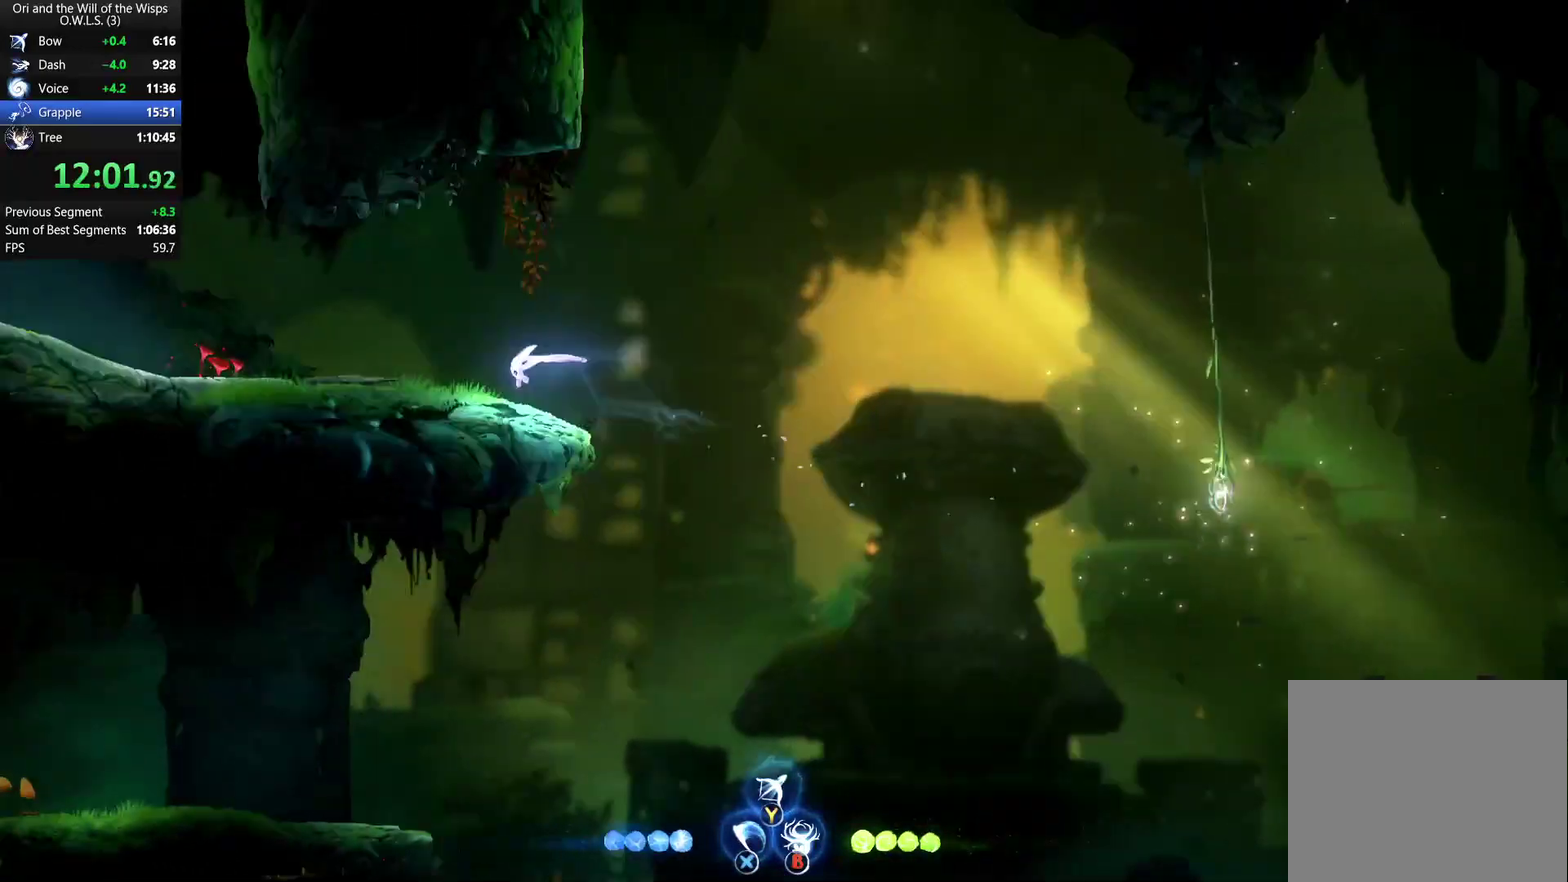
{"buttons": [], "left_stick": "left", "right_stick": "center", "events": [[33, "R1", "down"], [150, "X", "up"], [217, "R1", "up"]]}
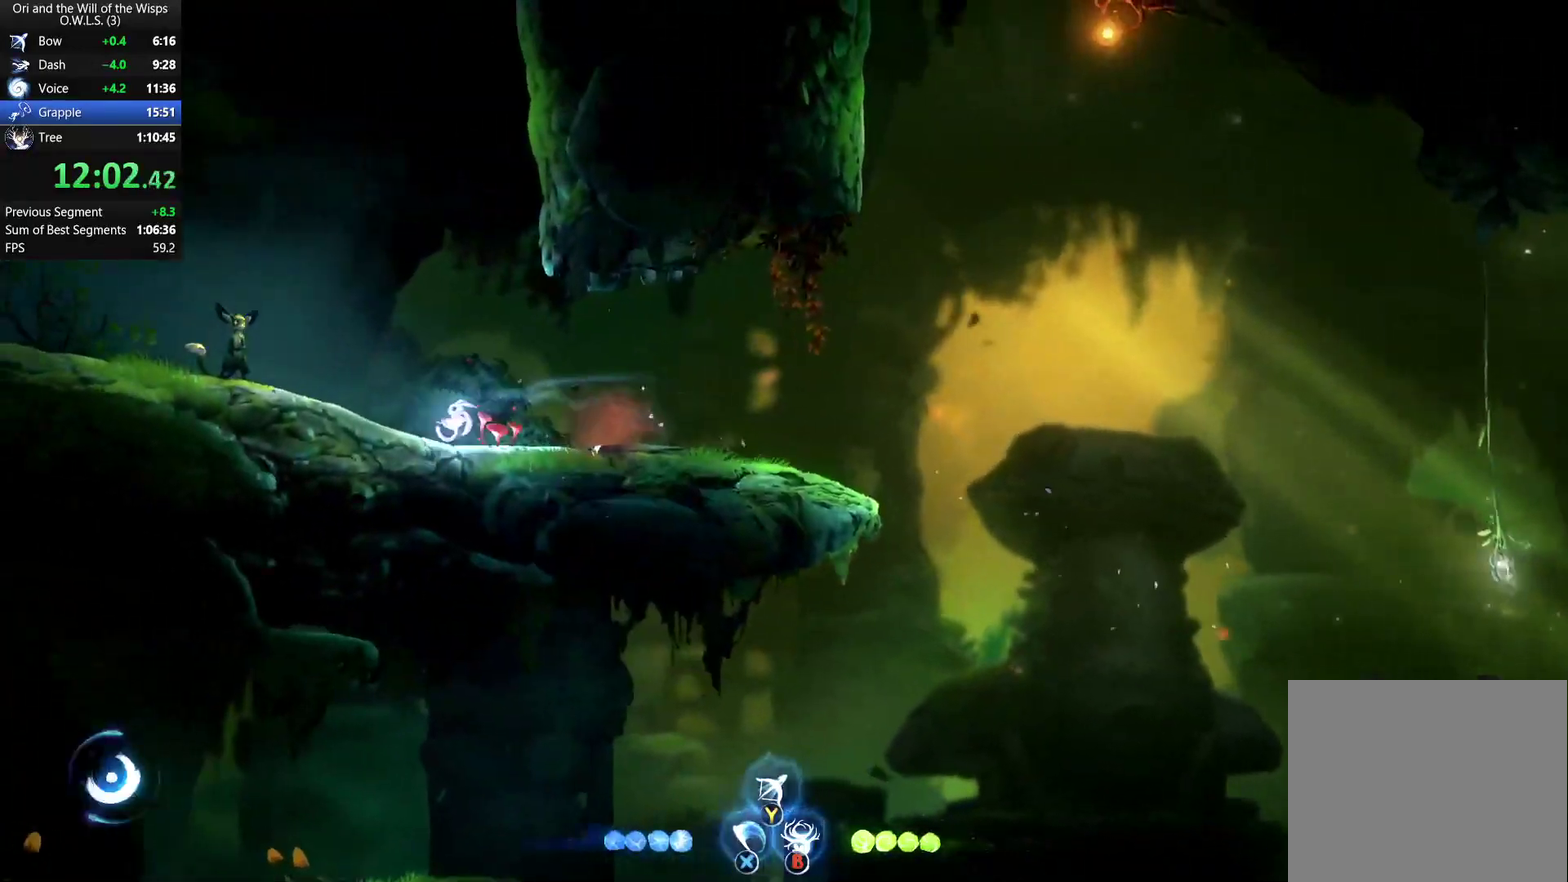
{"buttons": ["A"], "left_stick": "left", "right_stick": "center", "events": [[67, "R1", "down"], [183, "A", "down"], [183, "R1", "up"], [350, "A", "up"], [417, "A", "down"]]}
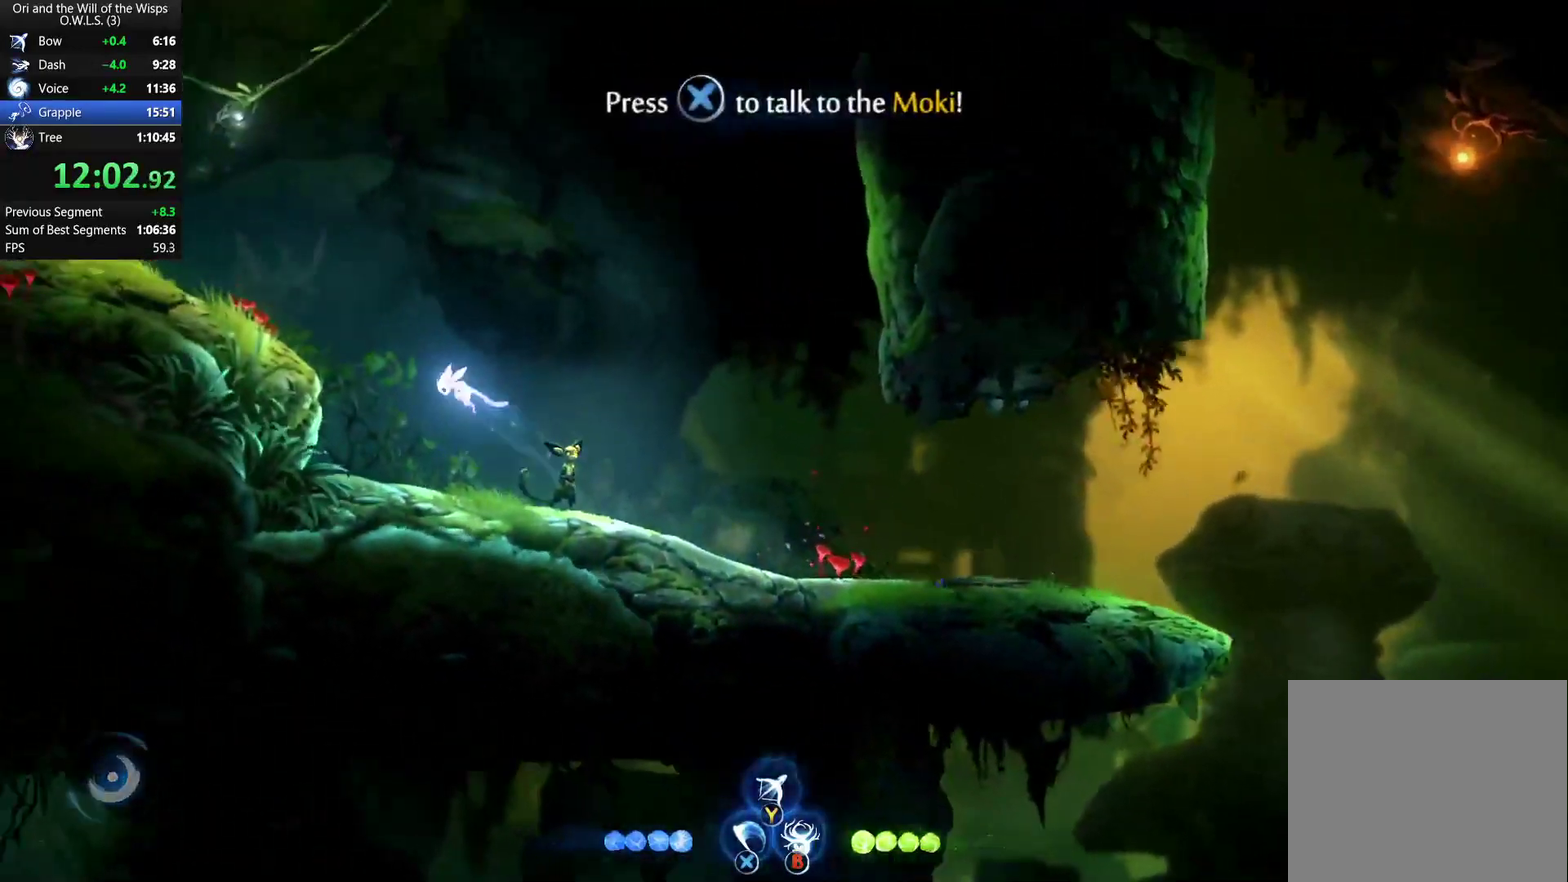
{"buttons": ["A"], "left_stick": "up-right", "right_stick": "center", "events": [[150, "R1", "down"], [200, "A", "up"], [300, "R1", "up"], [317, "A", "down"], [350, "left_stick", "up-right"], [450, "A", "up"], [500, "A", "down"]]}
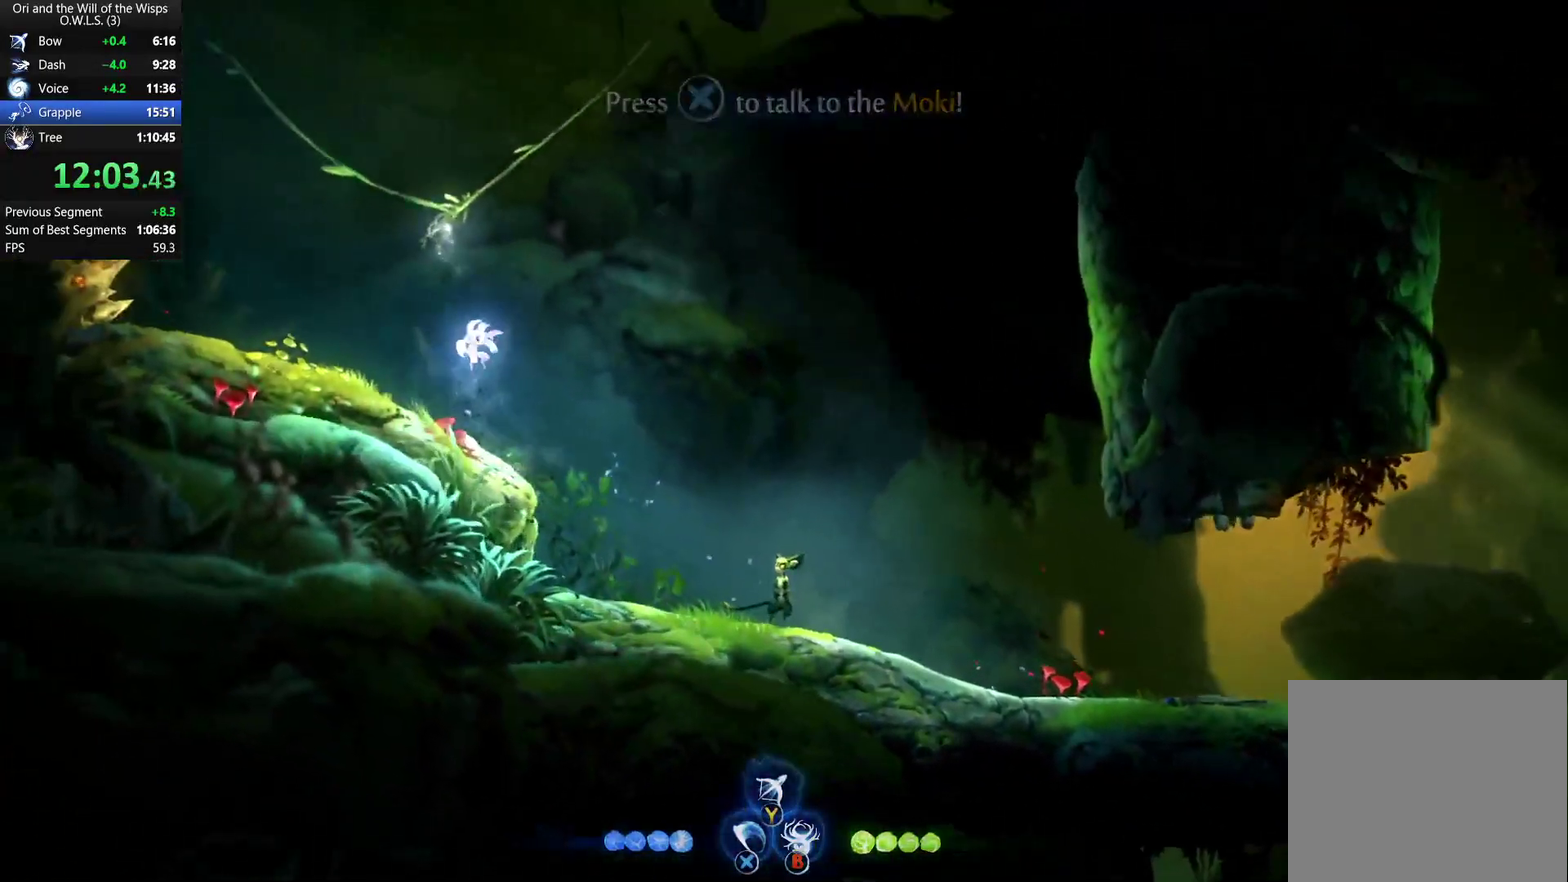
{"buttons": [], "left_stick": "up", "right_stick": "center", "events": [[100, "left_stick", "up"], [133, "A", "up"], [133, "L1", "down"], [317, "L1", "up"]]}
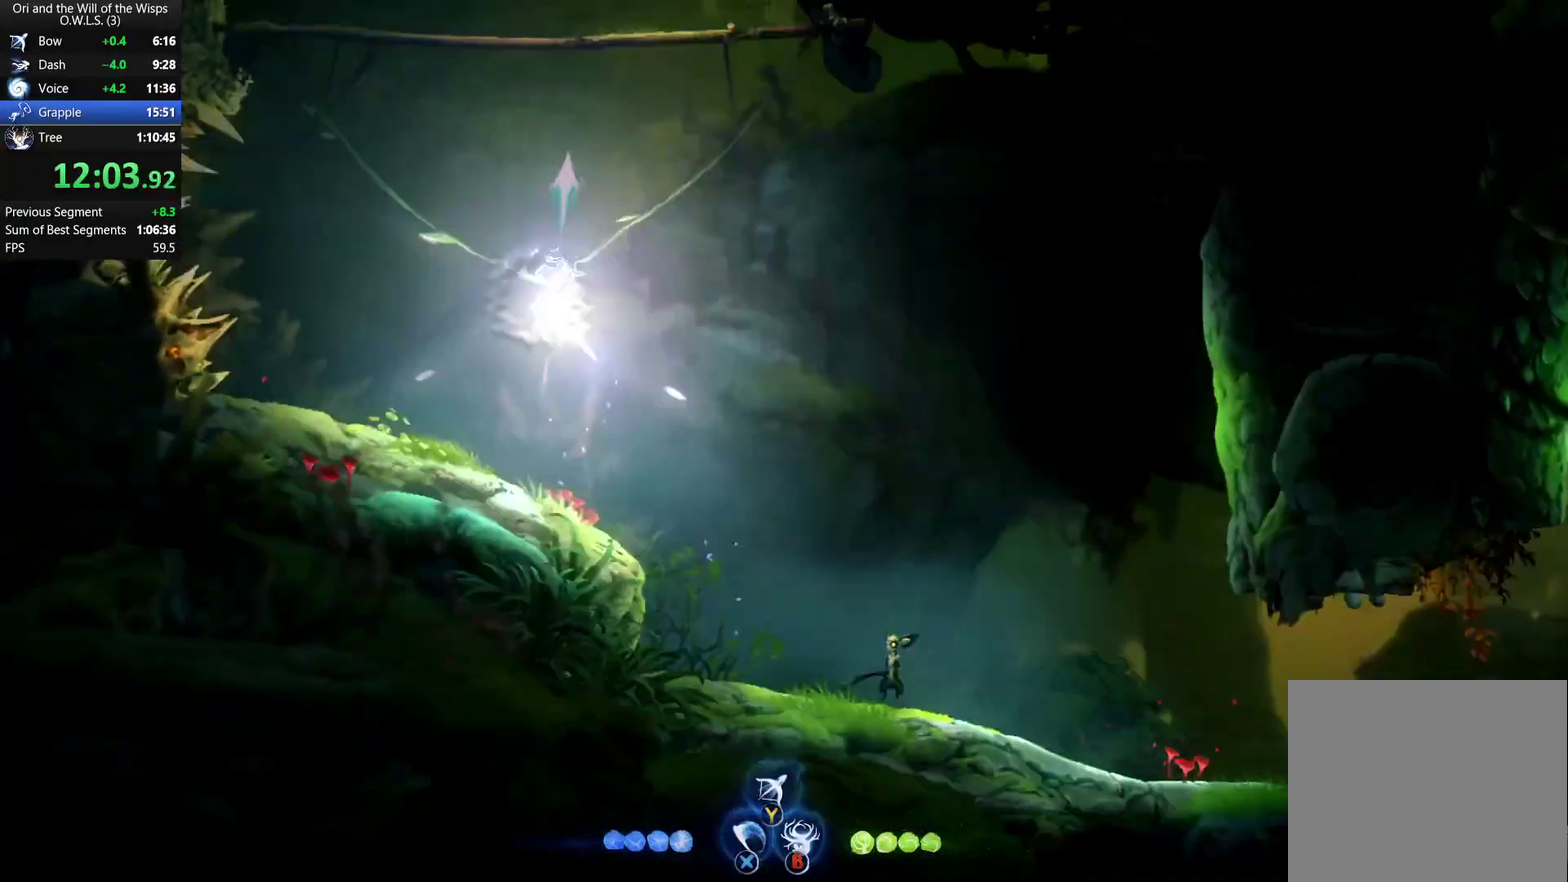
{"buttons": [], "left_stick": "up", "right_stick": "center", "events": []}
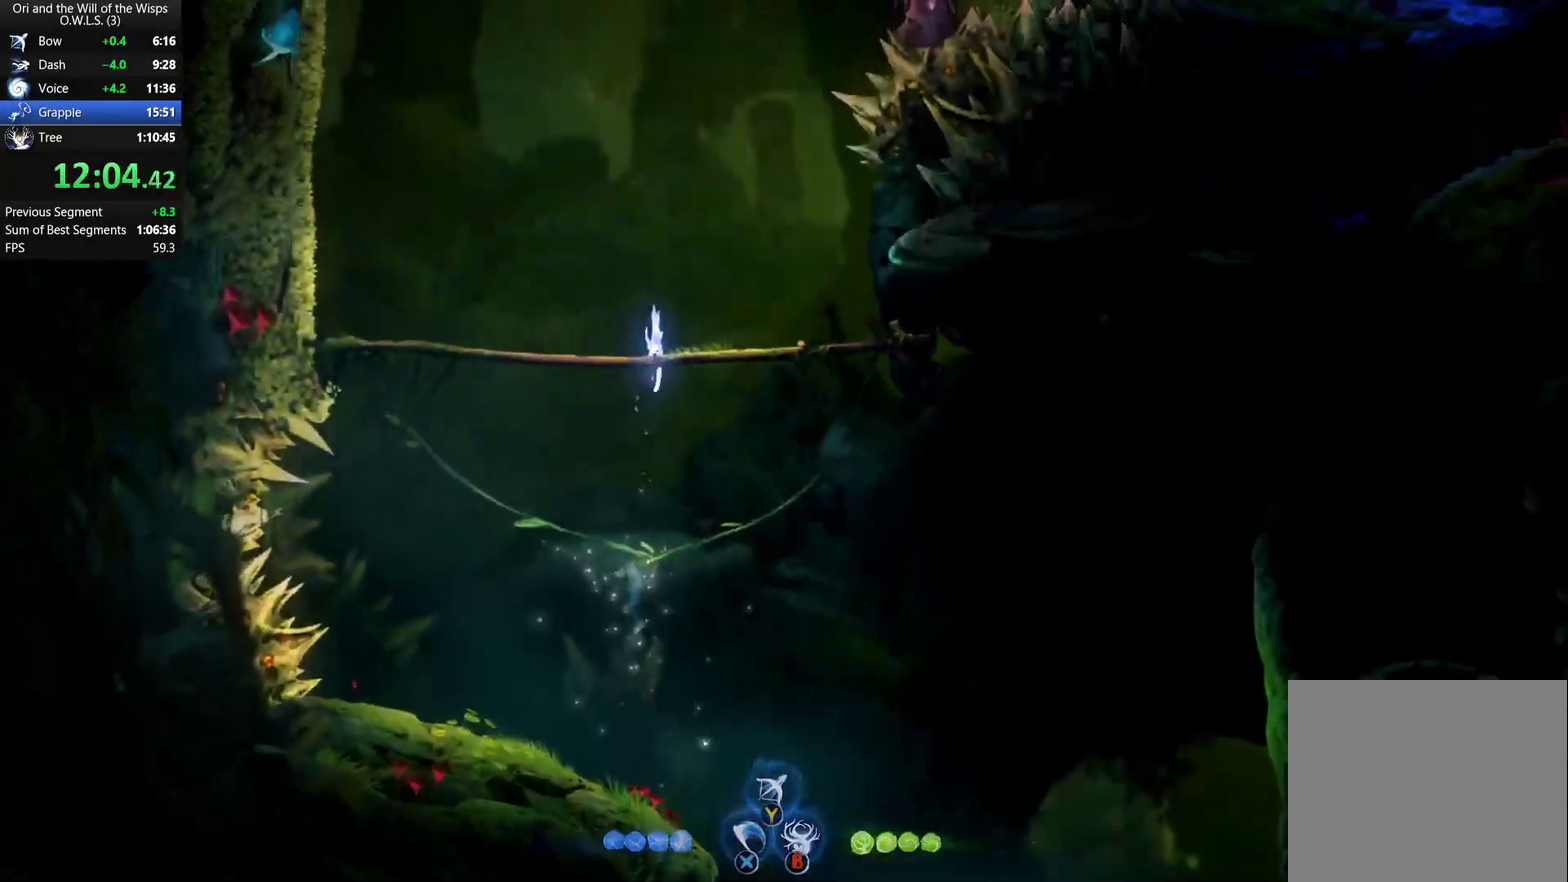
{"buttons": [], "left_stick": "up", "right_stick": "center", "events": []}
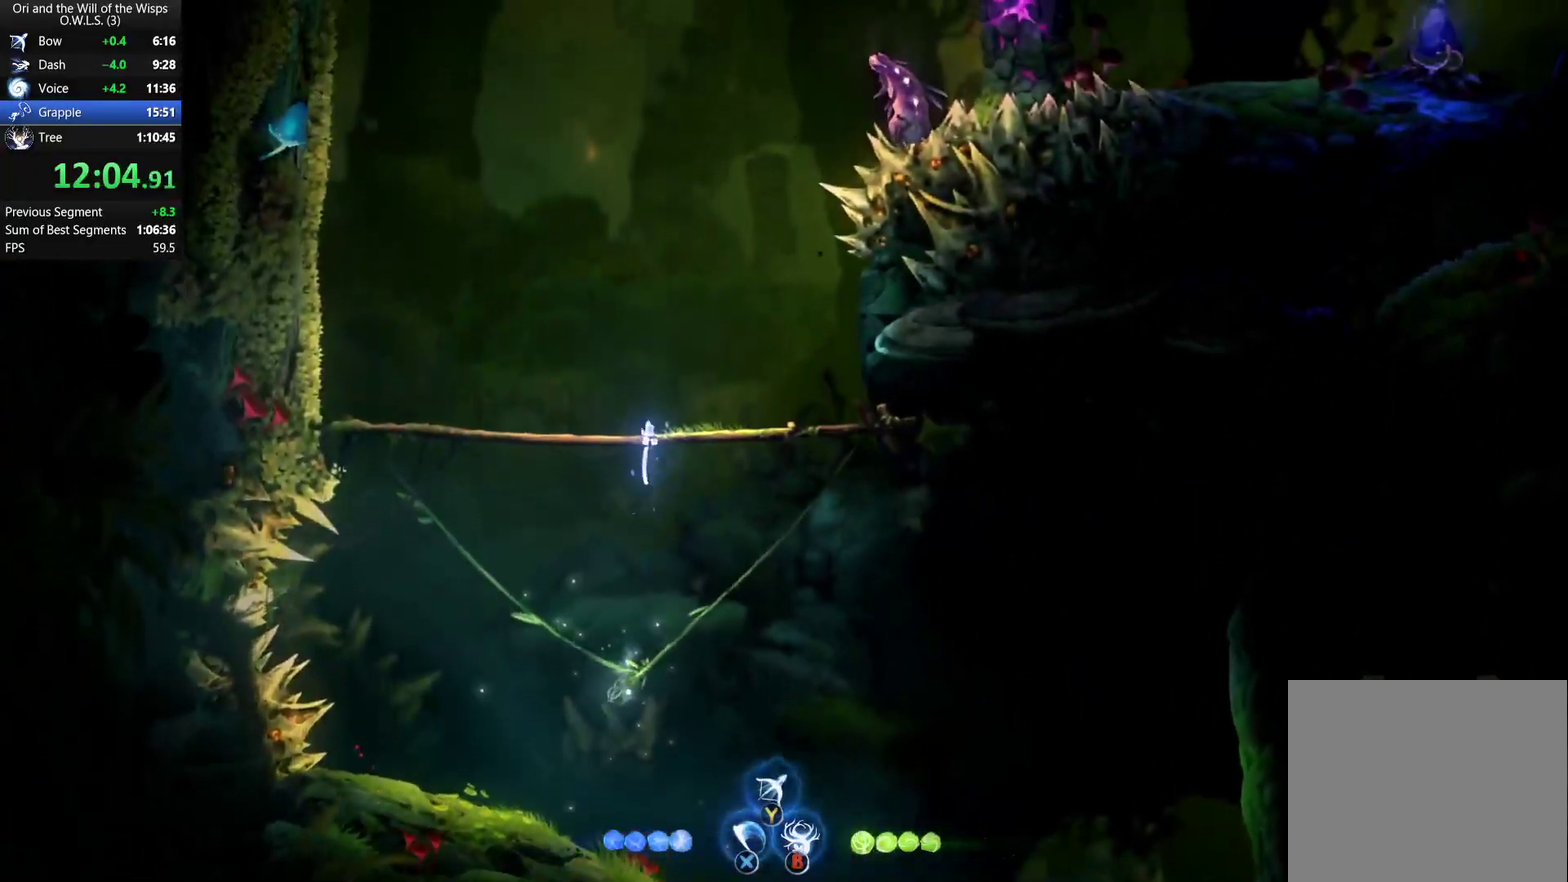
{"buttons": [], "left_stick": "up", "right_stick": "center", "events": []}
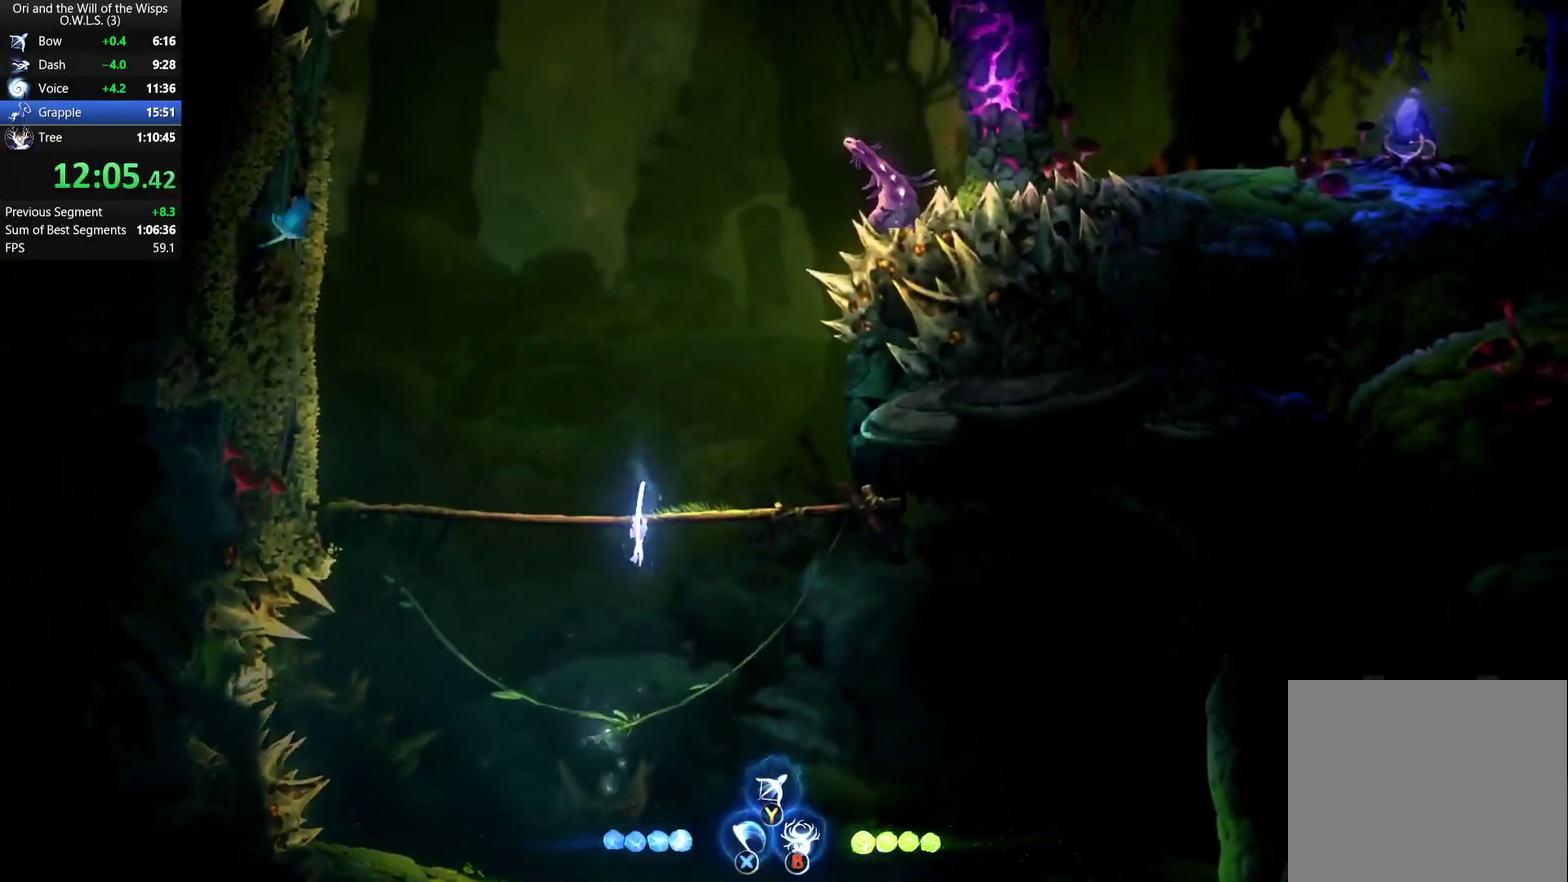
{"buttons": [], "left_stick": "up", "right_stick": "center", "events": []}
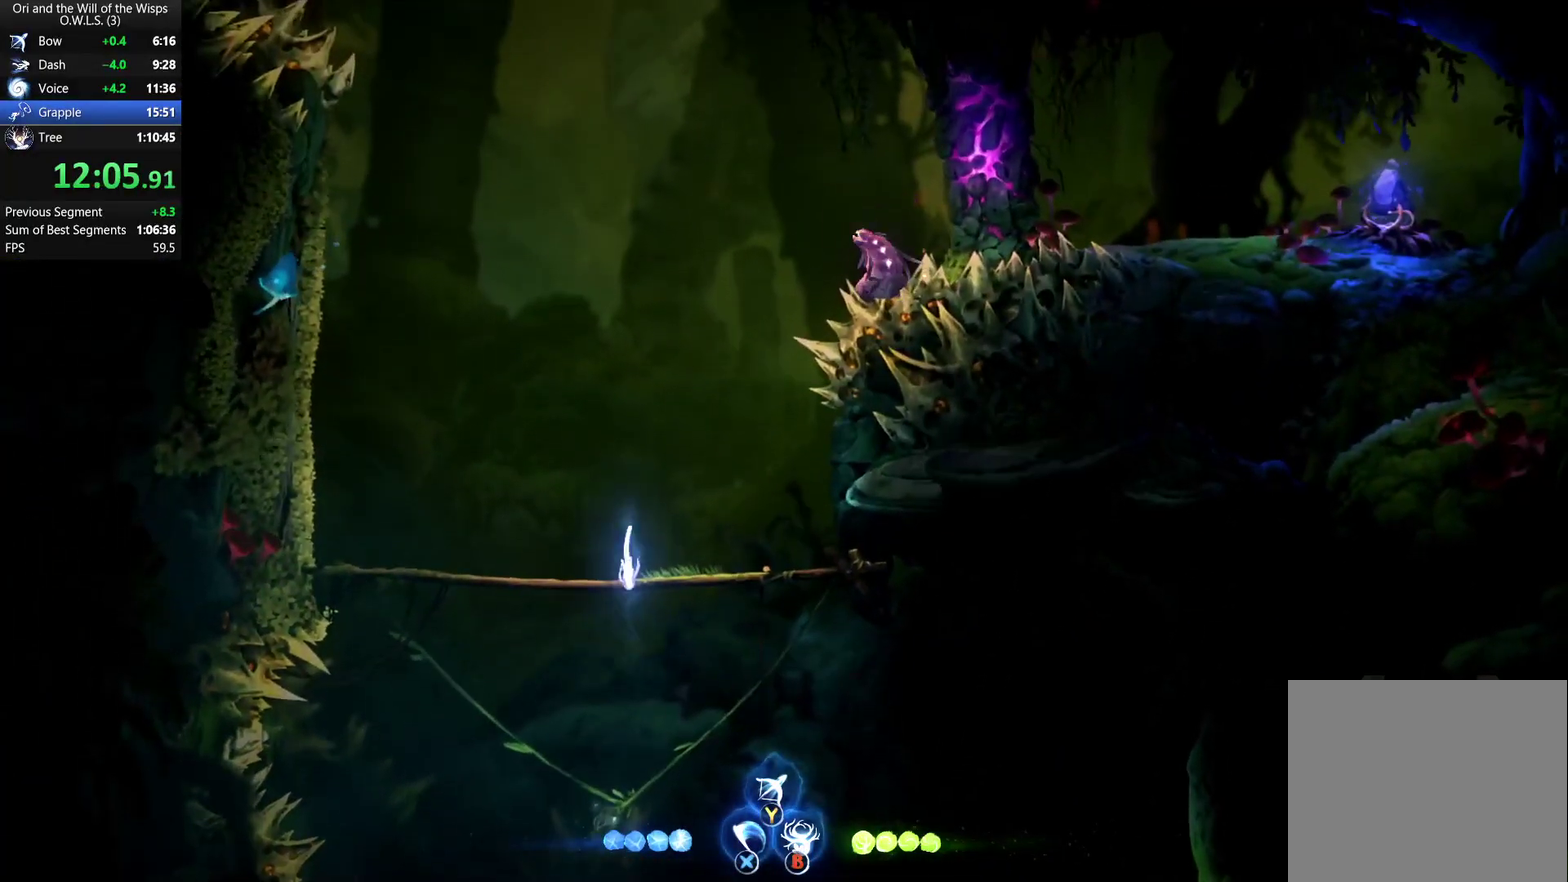
{"buttons": ["L1"], "left_stick": "left", "right_stick": "center", "events": [[217, "A", "down"], [333, "A", "up"], [417, "left_stick", "left"], [483, "L1", "down"]]}
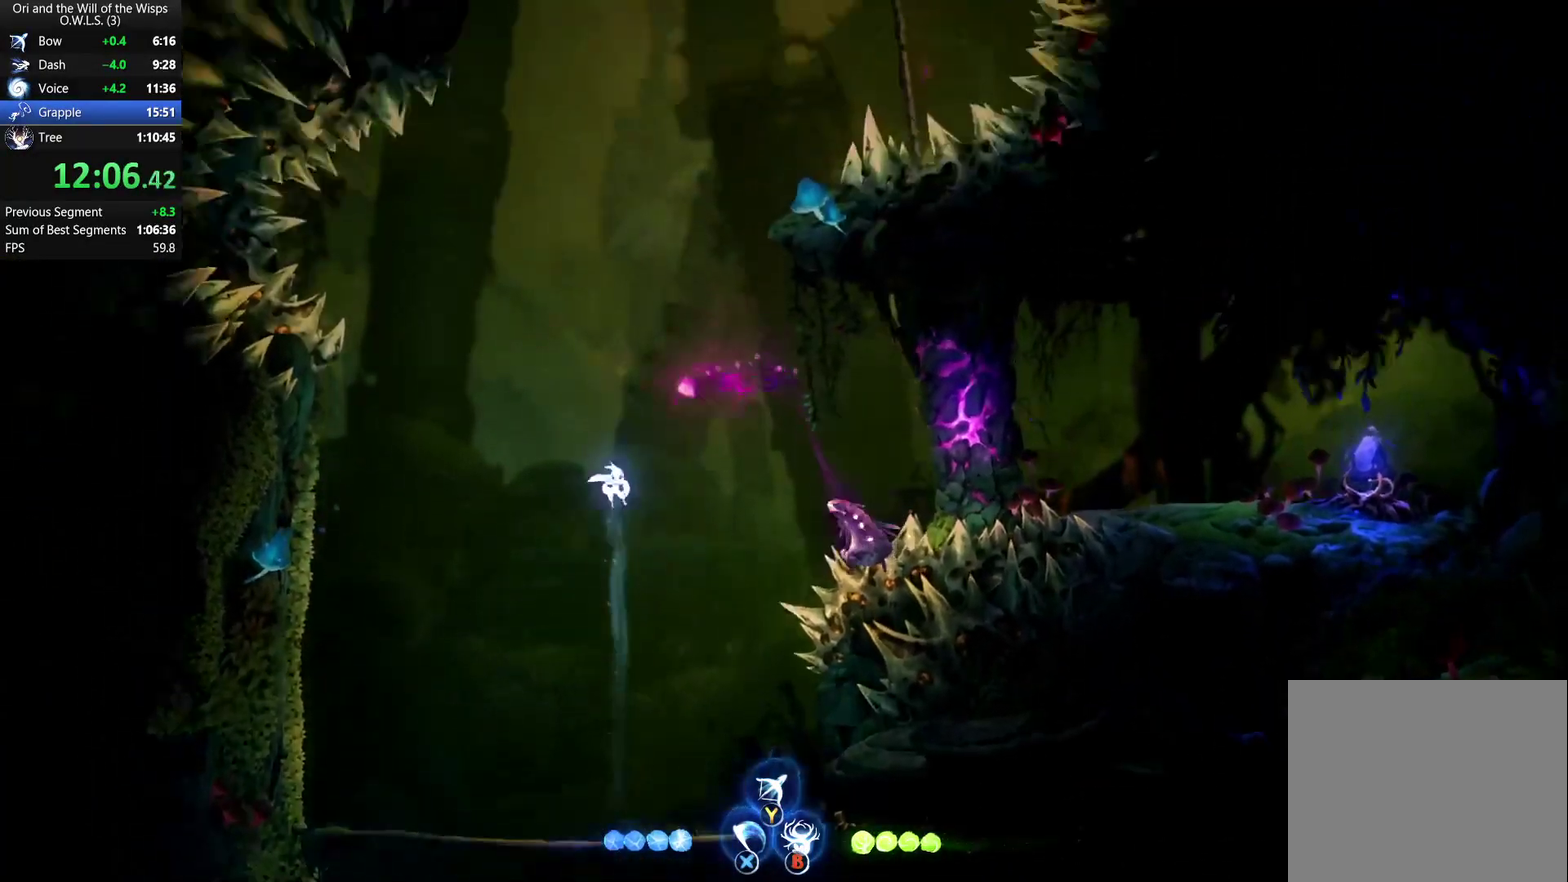
{"buttons": ["R1"], "left_stick": "right", "right_stick": "center", "events": [[317, "L1", "up"], [383, "left_stick", "right"], [433, "R1", "down"]]}
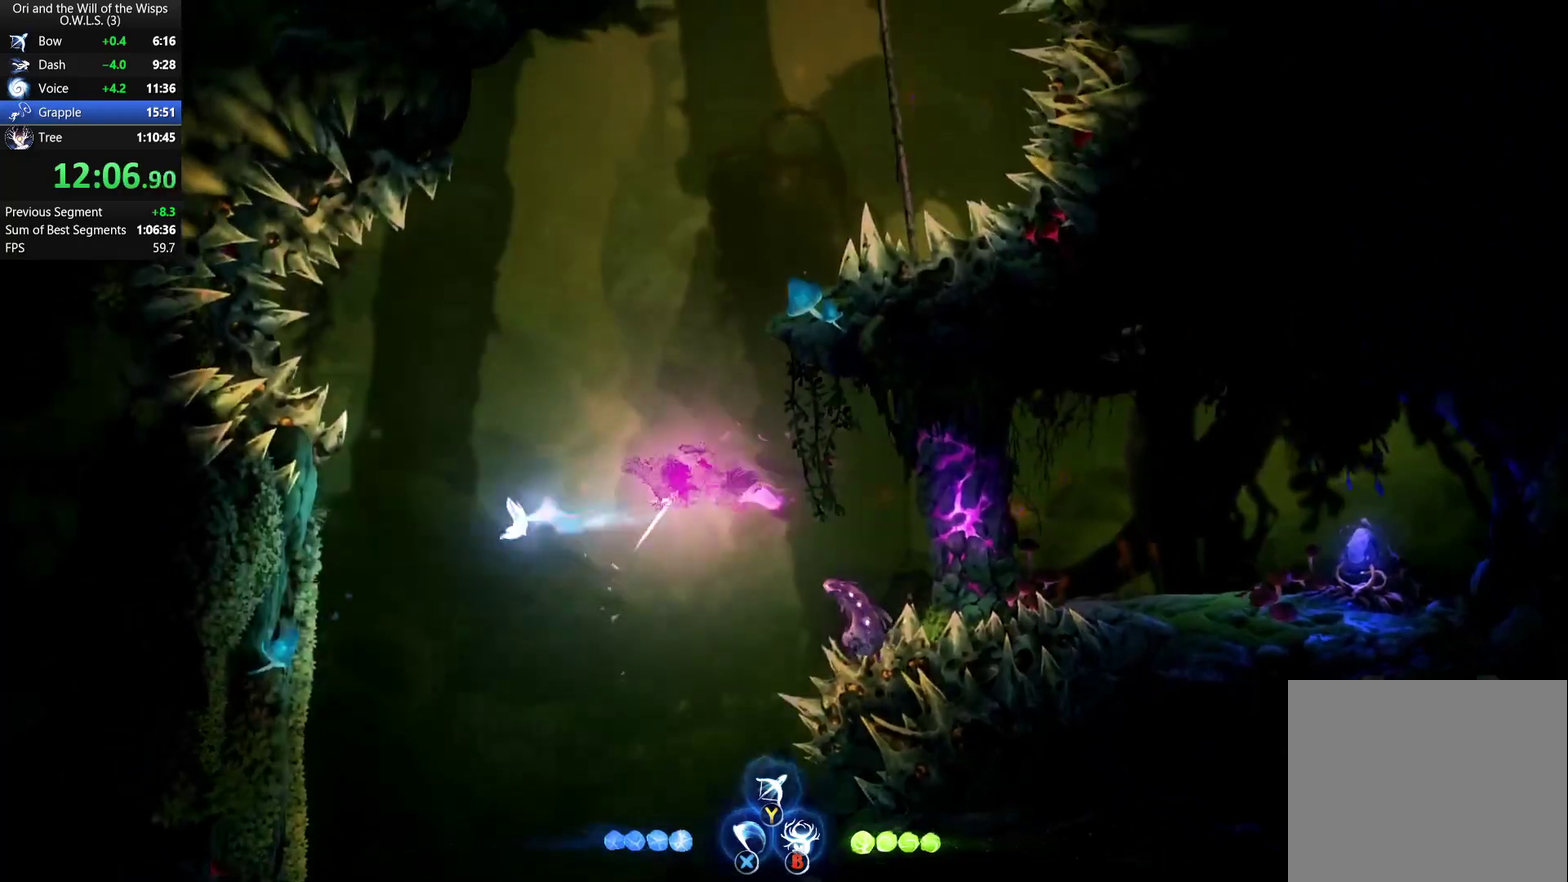
{"buttons": [], "left_stick": "right", "right_stick": "center", "events": [[100, "R1", "up"], [283, "A", "down"], [450, "A", "up"]]}
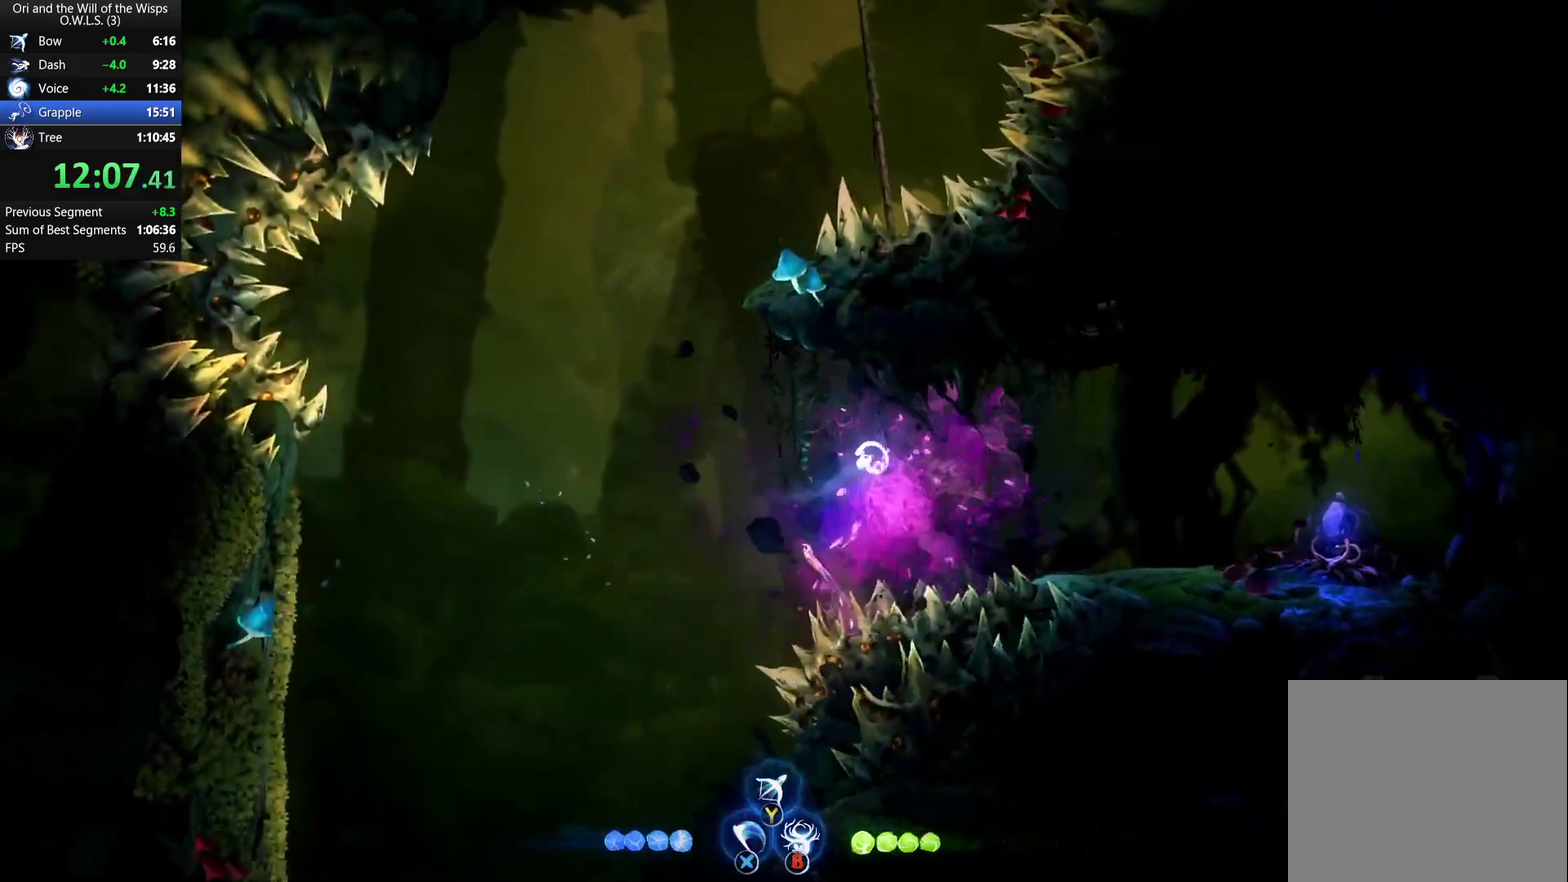
{"buttons": [], "left_stick": "right", "right_stick": "center", "events": []}
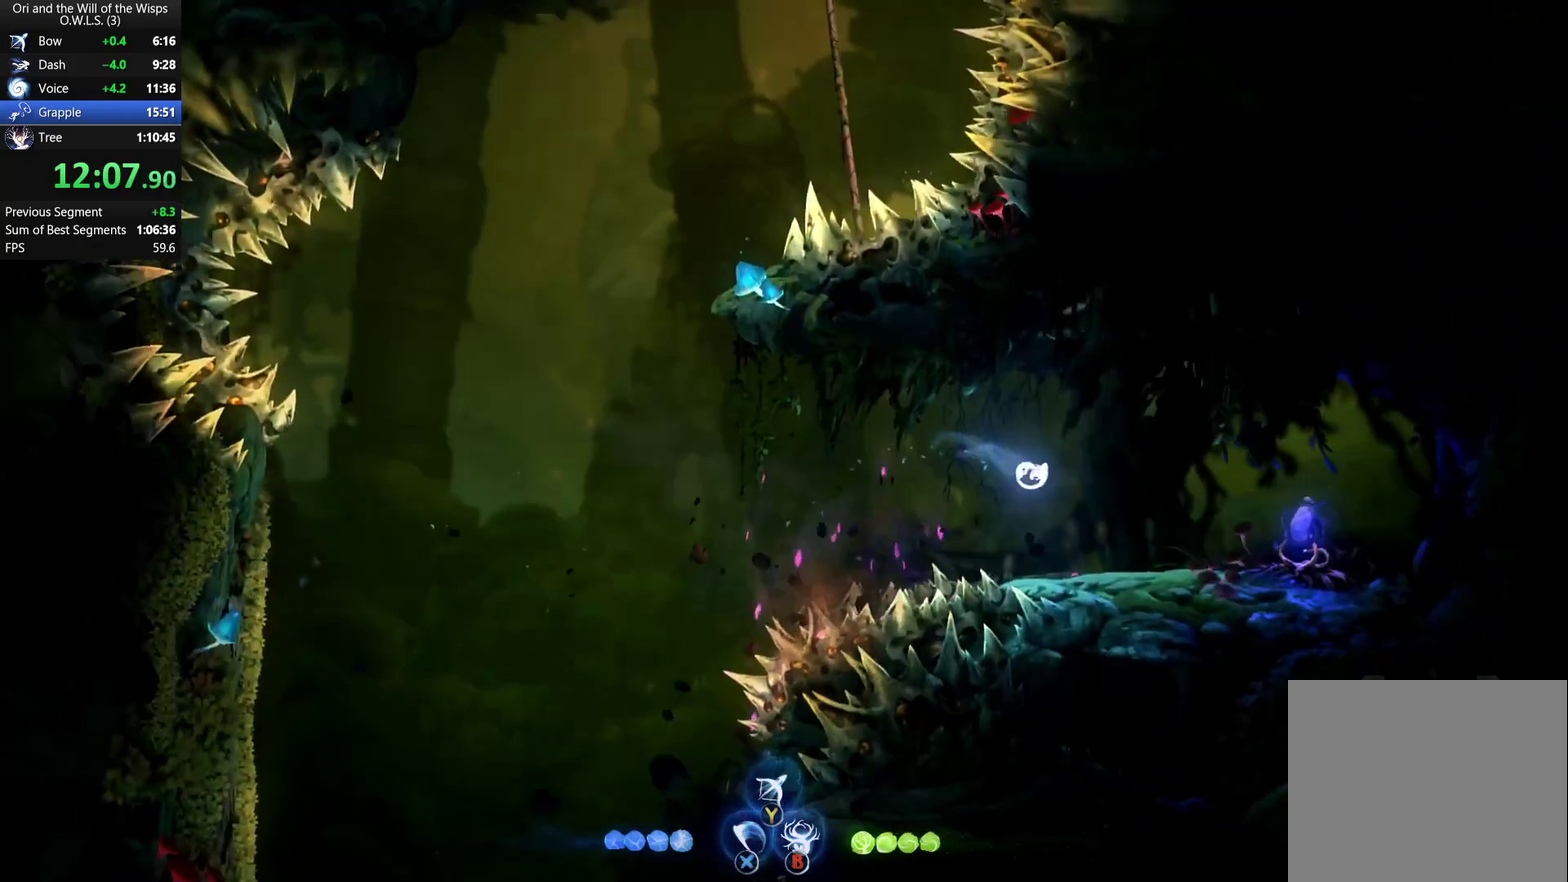
{"buttons": [], "left_stick": "right", "right_stick": "center", "events": []}
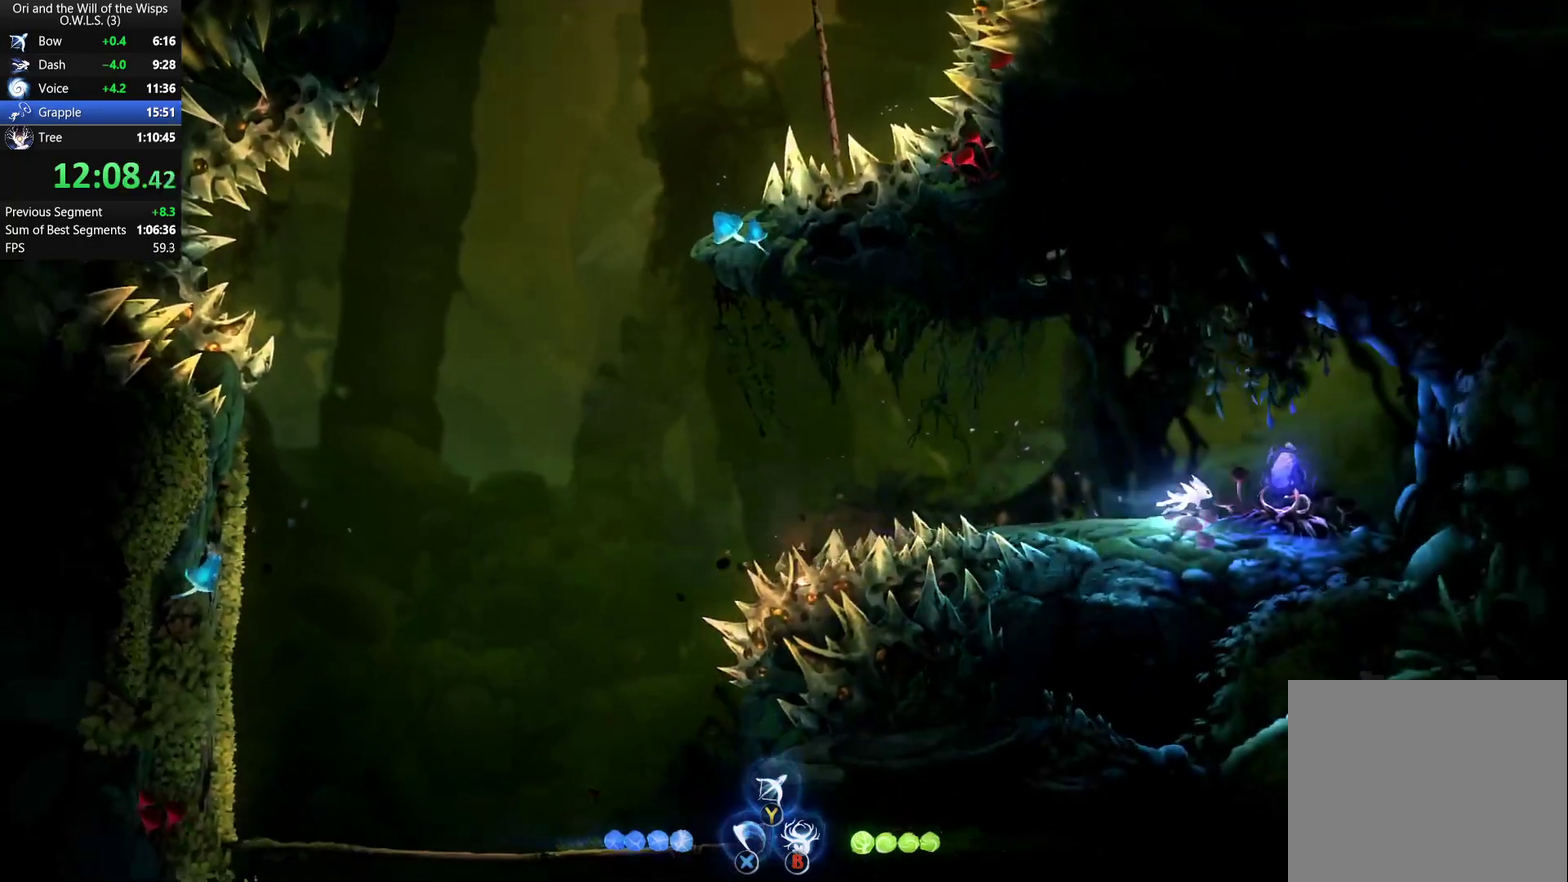
{"buttons": [], "left_stick": "left", "right_stick": "center", "events": [[217, "left_stick", "left"]]}
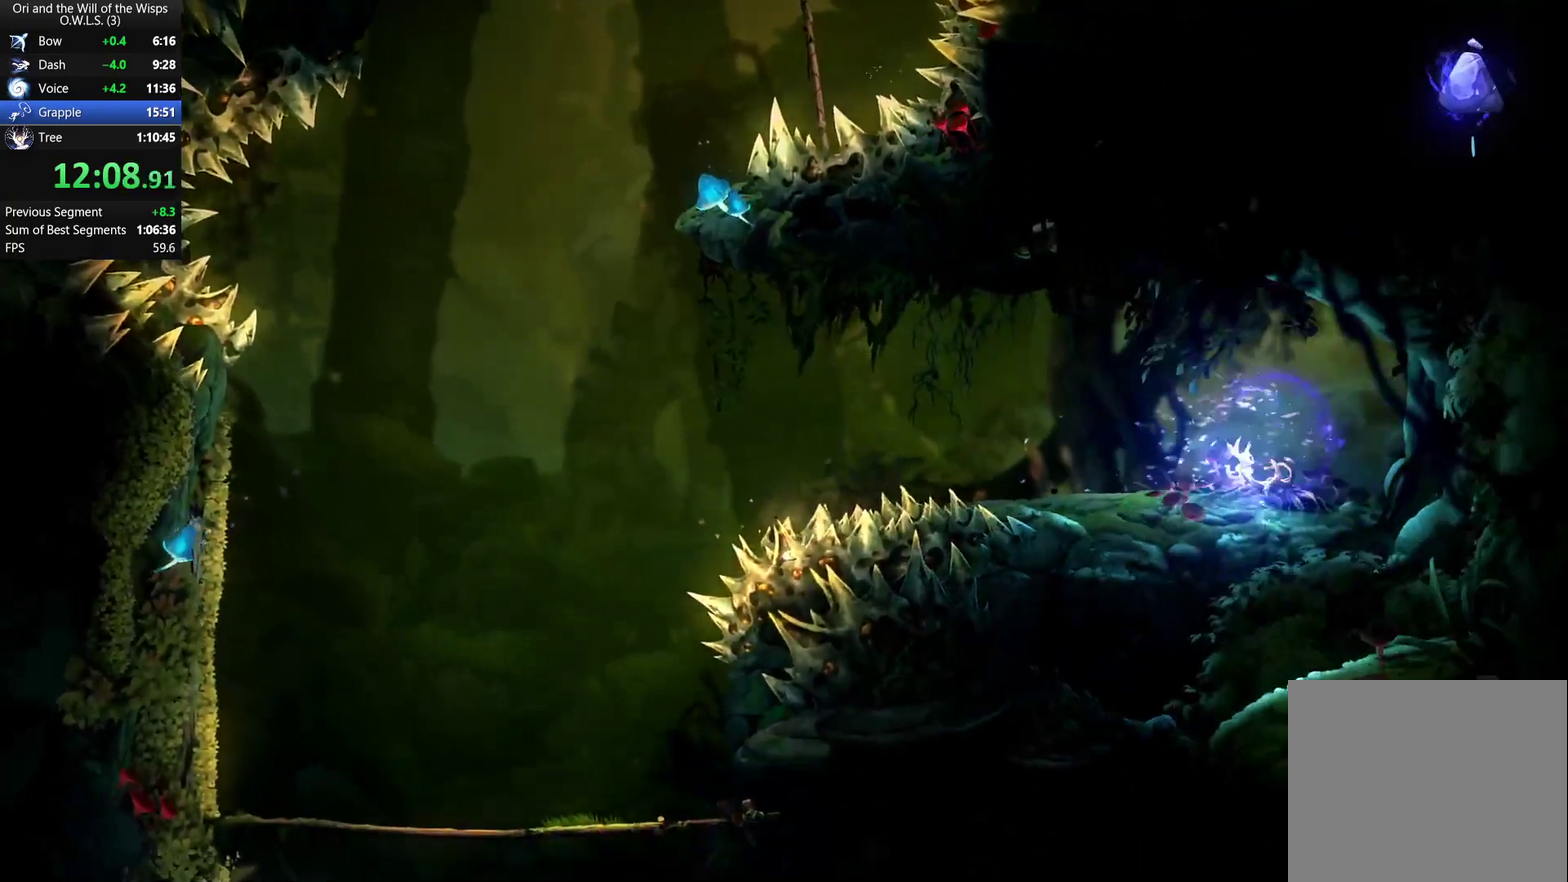
{"buttons": ["A"], "left_stick": "left", "right_stick": "center", "events": [[317, "A", "down"], [417, "A", "up"], [500, "A", "down"]]}